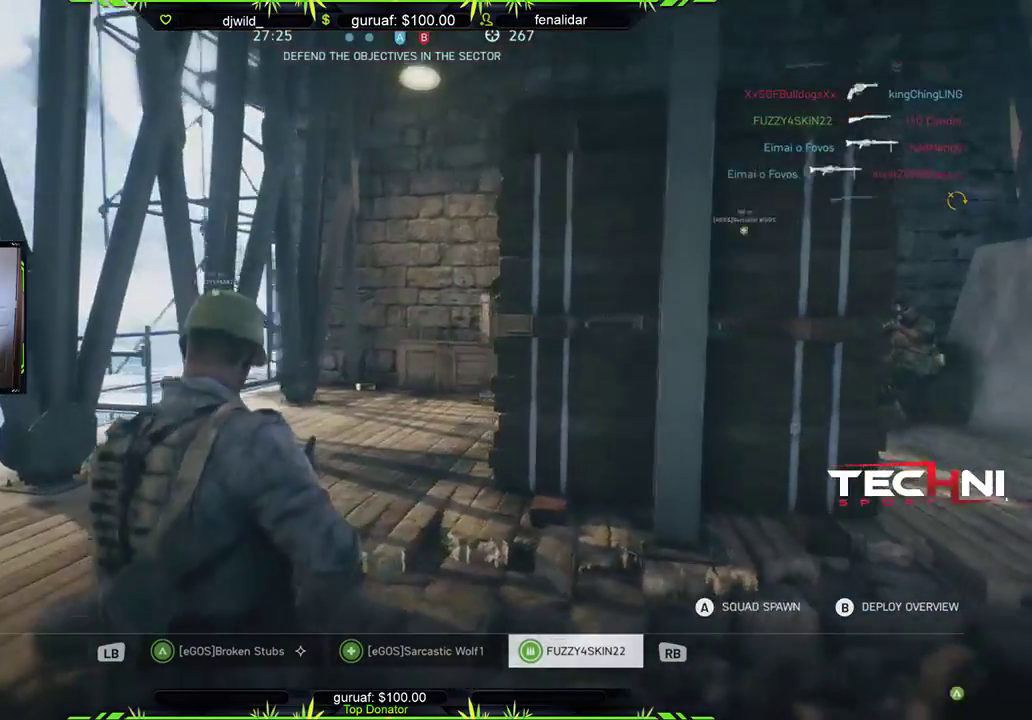
Gameplay with a controller (Xbox layout); each line is a JSON object with the inputs held at the frame after it. "events" lists button and stick changes between this image and that frame as [ms after this image, input, new state], when the widget could be followed in between.
{"buttons": [], "left_stick": "center", "right_stick": "center", "events": [[33, "L1", "down"], [183, "L1", "up"]]}
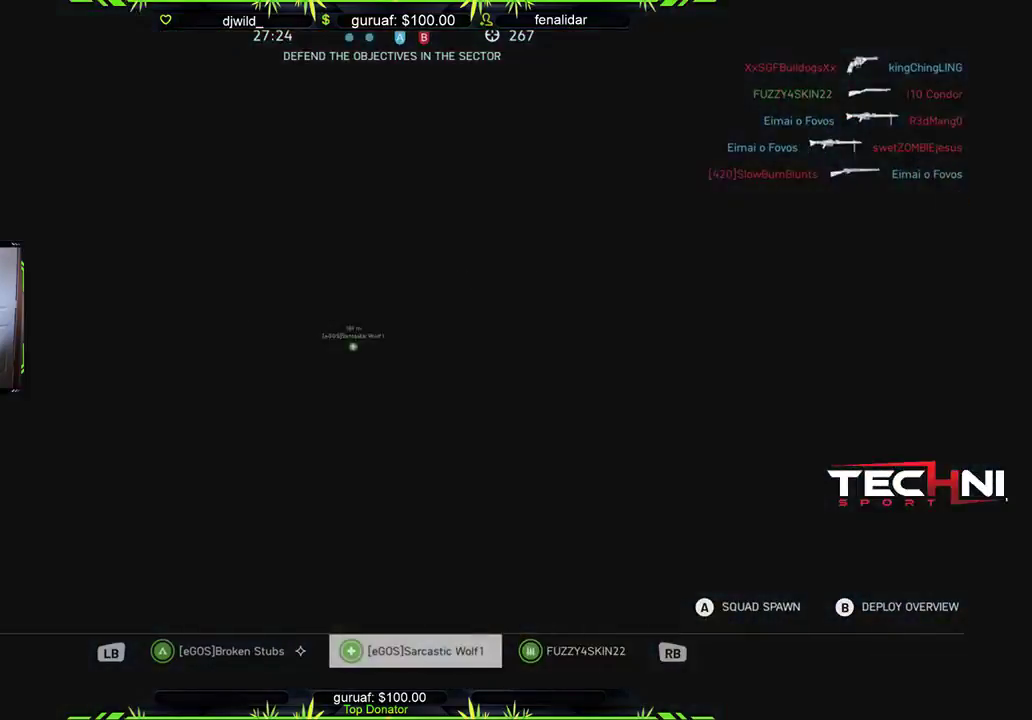
{"buttons": [], "left_stick": "center", "right_stick": "center", "events": [[133, "A", "down"], [283, "A", "up"]]}
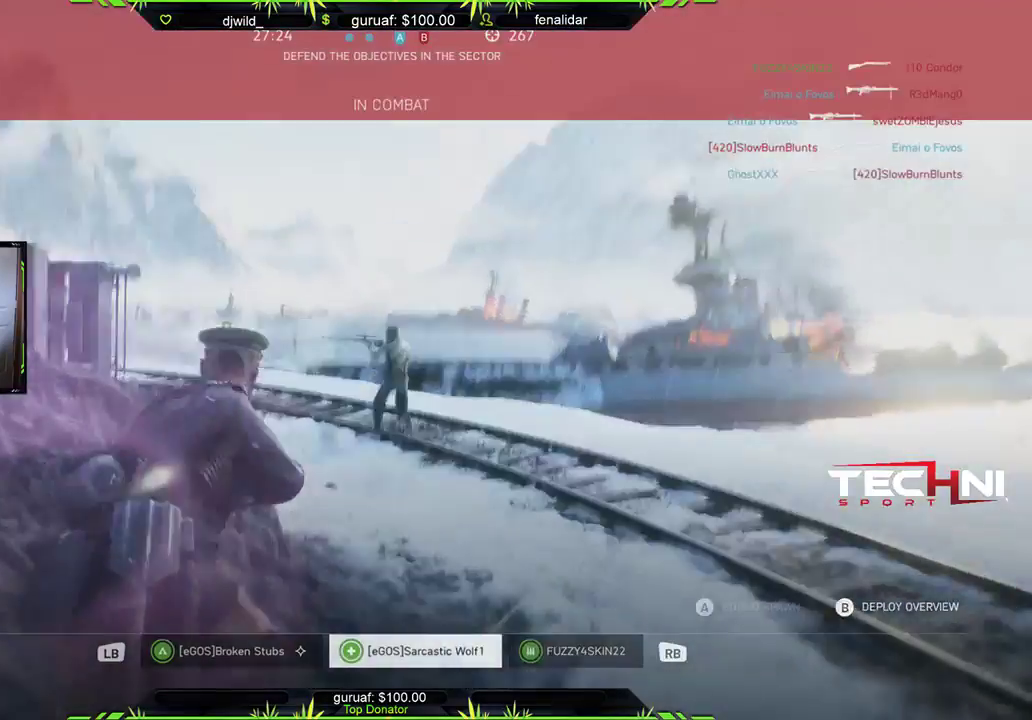
{"buttons": ["A"], "left_stick": "center", "right_stick": "center", "events": [[167, "left_stick", "up"], [233, "left_stick", "center"], [283, "R1", "down"], [433, "R1", "up"], [500, "A", "down"]]}
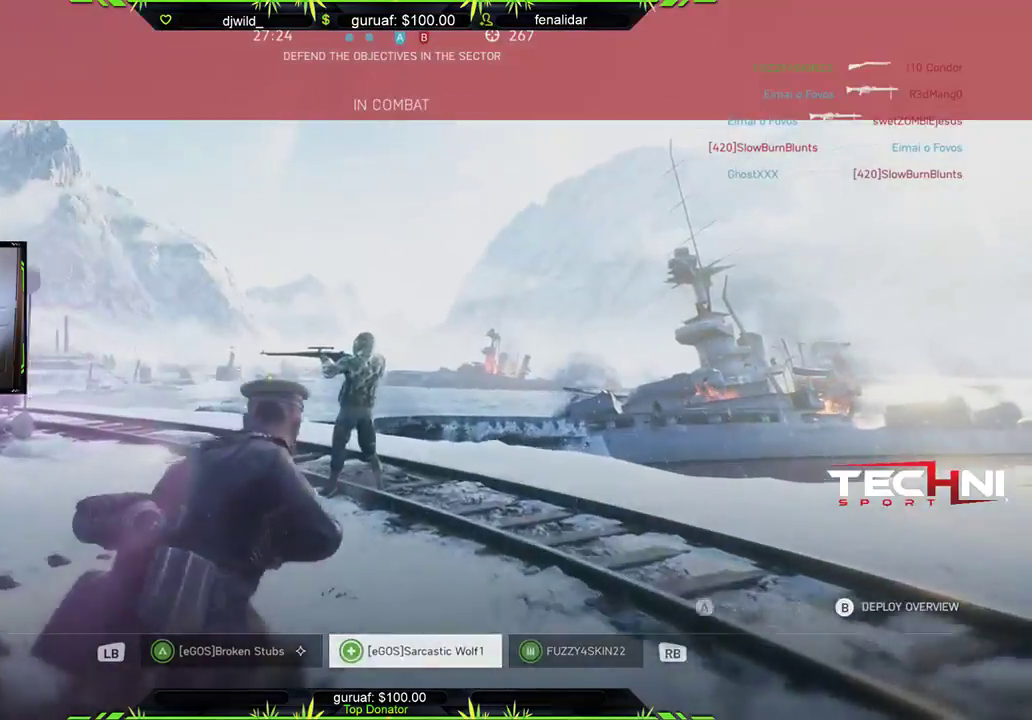
{"buttons": [], "left_stick": "center", "right_stick": "center", "events": [[133, "A", "up"], [233, "A", "down"], [333, "A", "up"]]}
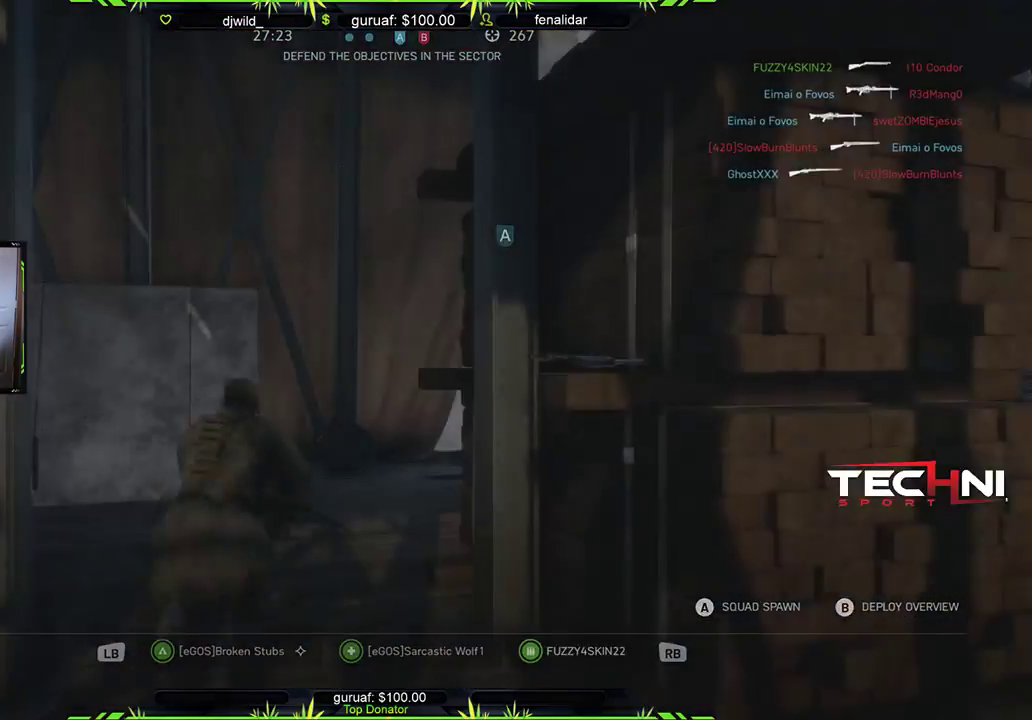
{"buttons": [], "left_stick": "up", "right_stick": "center", "events": [[17, "left_stick", "up"], [200, "L3", "down"], [400, "L3", "up"]]}
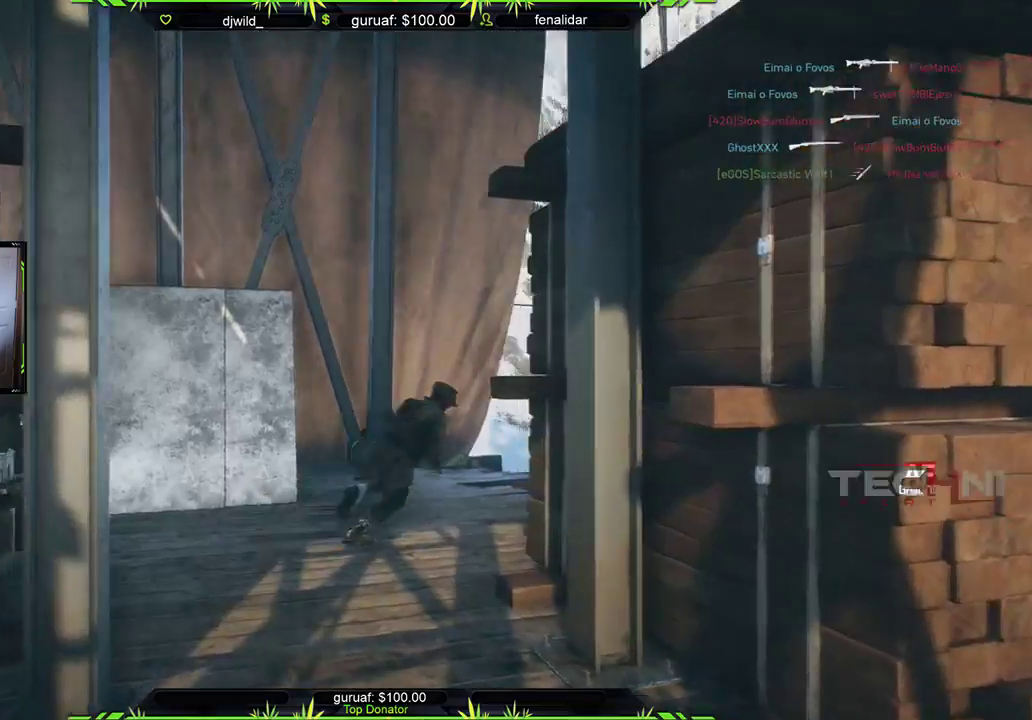
{"buttons": [], "left_stick": "left", "right_stick": "center", "events": [[100, "right_stick", "right"], [267, "right_stick", "down-right"], [367, "left_stick", "left"], [450, "right_stick", "center"]]}
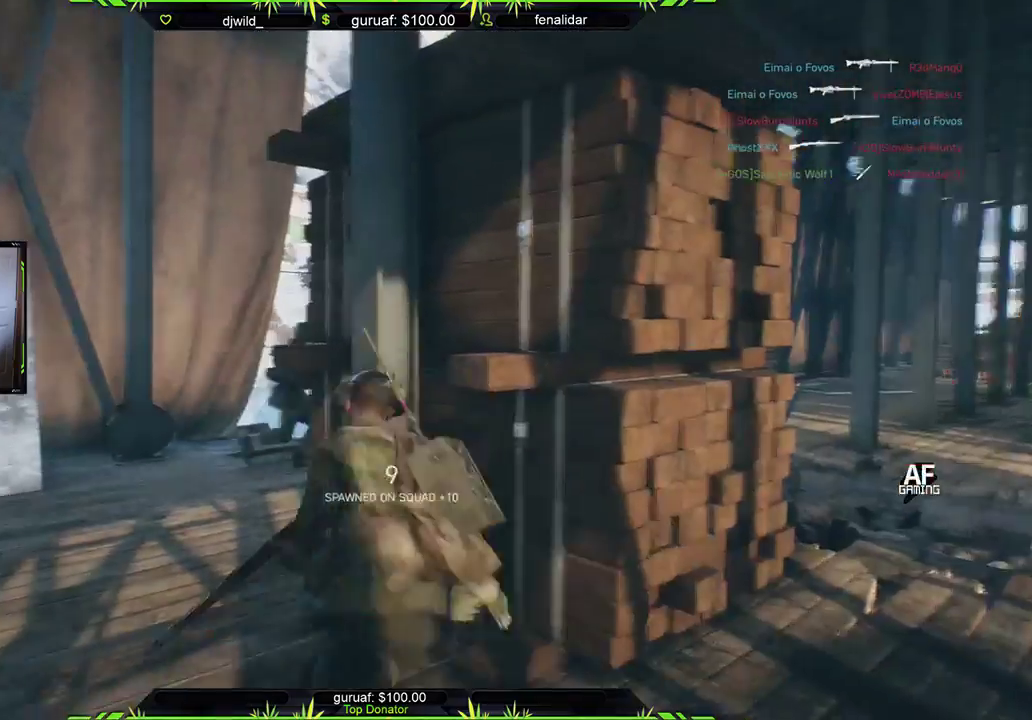
{"buttons": [], "left_stick": "right", "right_stick": "right", "events": [[83, "left_stick", "up-left"], [233, "right_stick", "right"], [367, "left_stick", "right"]]}
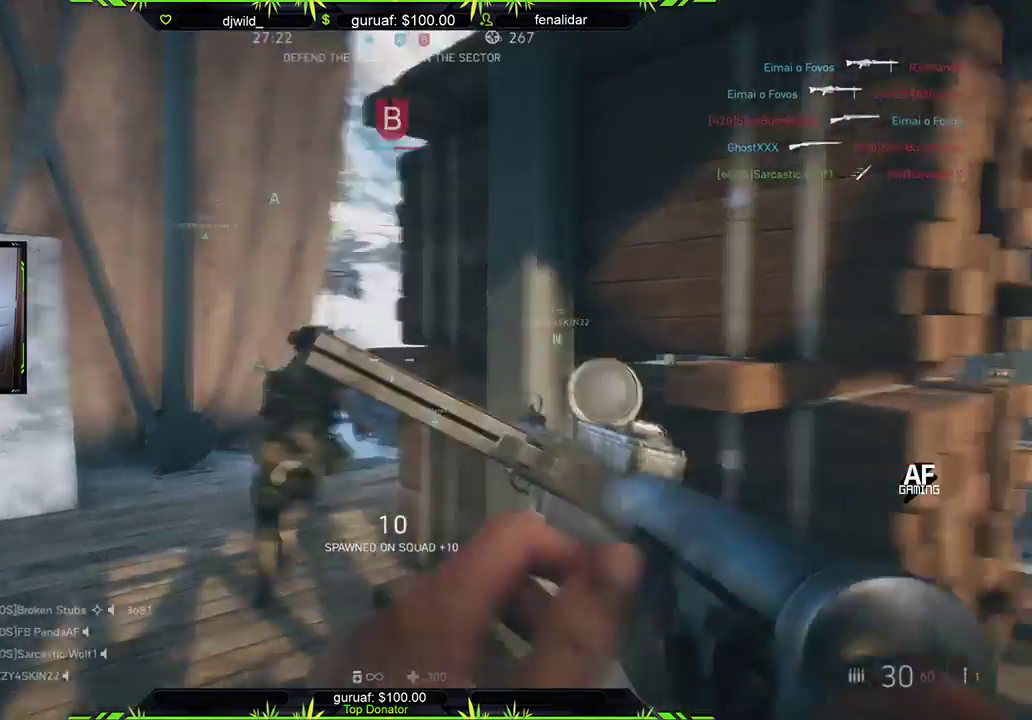
{"buttons": [], "left_stick": "up-right", "right_stick": "left", "events": [[100, "right_stick", "center"], [350, "left_stick", "up-right"], [467, "right_stick", "left"]]}
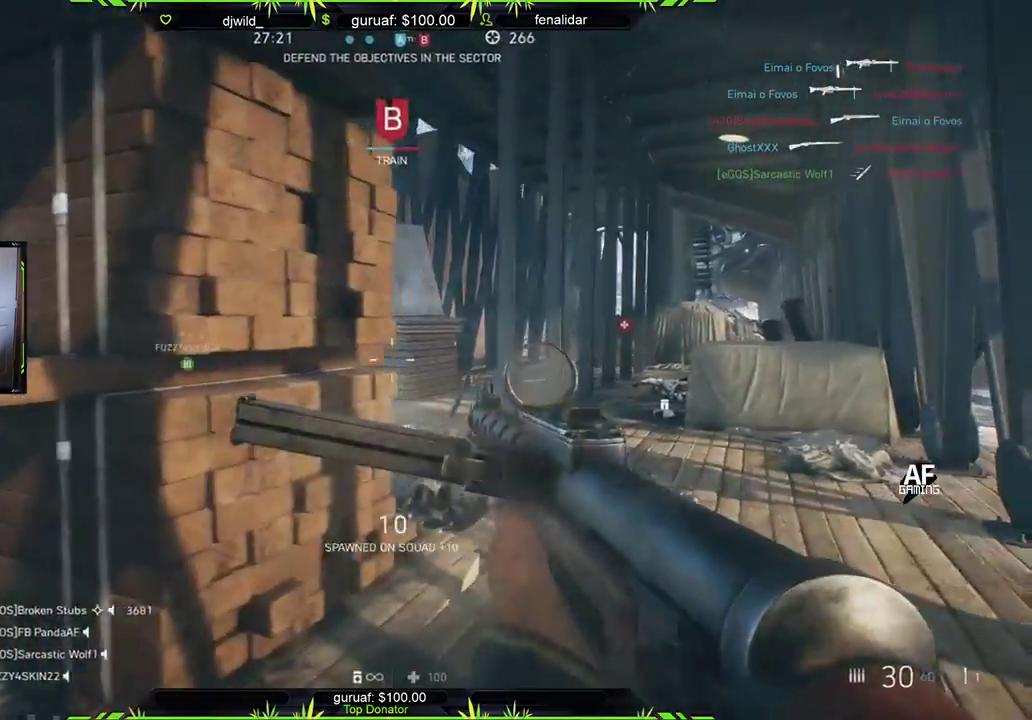
{"buttons": ["R2"], "left_stick": "up-right", "right_stick": "left", "events": [[133, "right_stick", "center"], [367, "right_stick", "left"], [450, "R2", "down"]]}
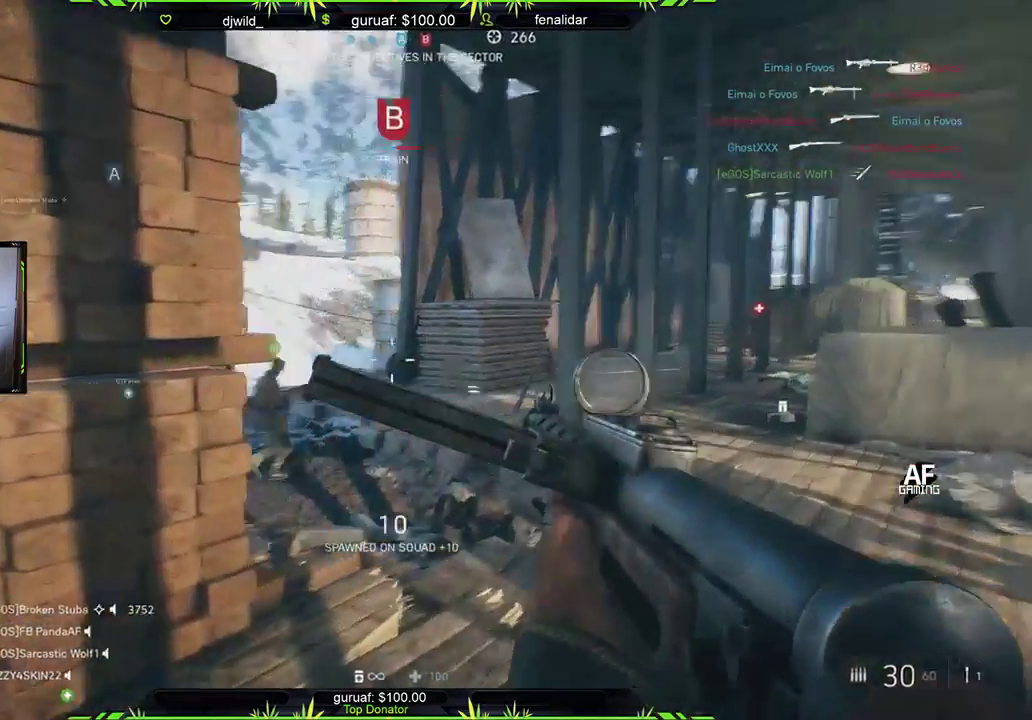
{"buttons": ["R2"], "left_stick": "up-right", "right_stick": "left", "events": []}
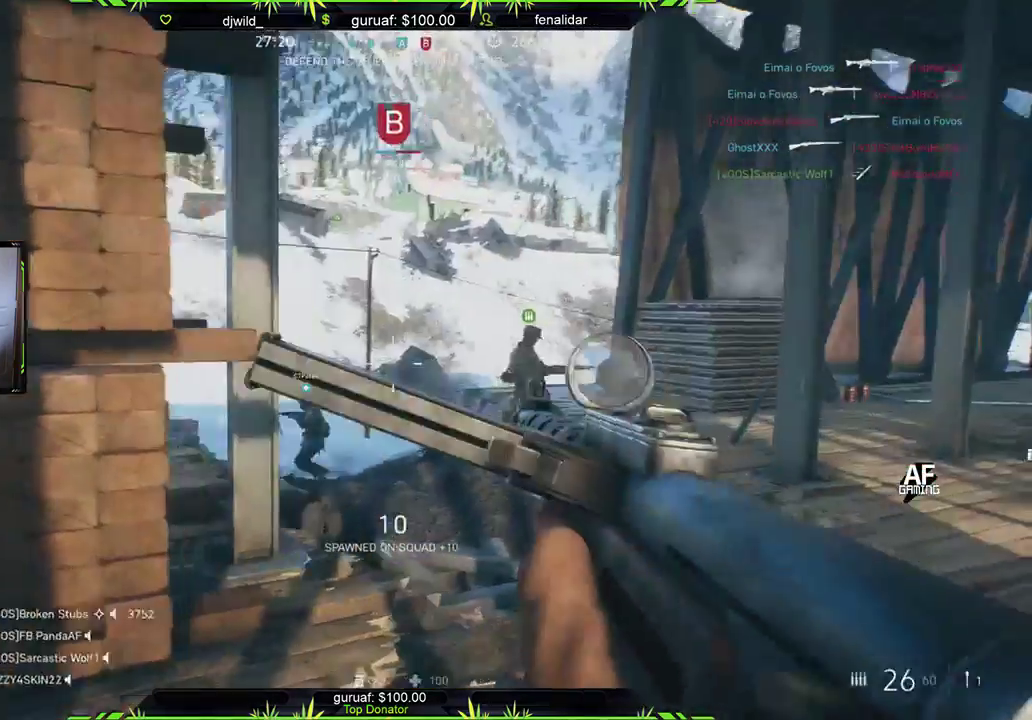
{"buttons": ["L3"], "left_stick": "up-right", "right_stick": "left", "events": [[133, "right_stick", "down-left"], [283, "right_stick", "left"], [400, "R2", "up"], [450, "L3", "down"]]}
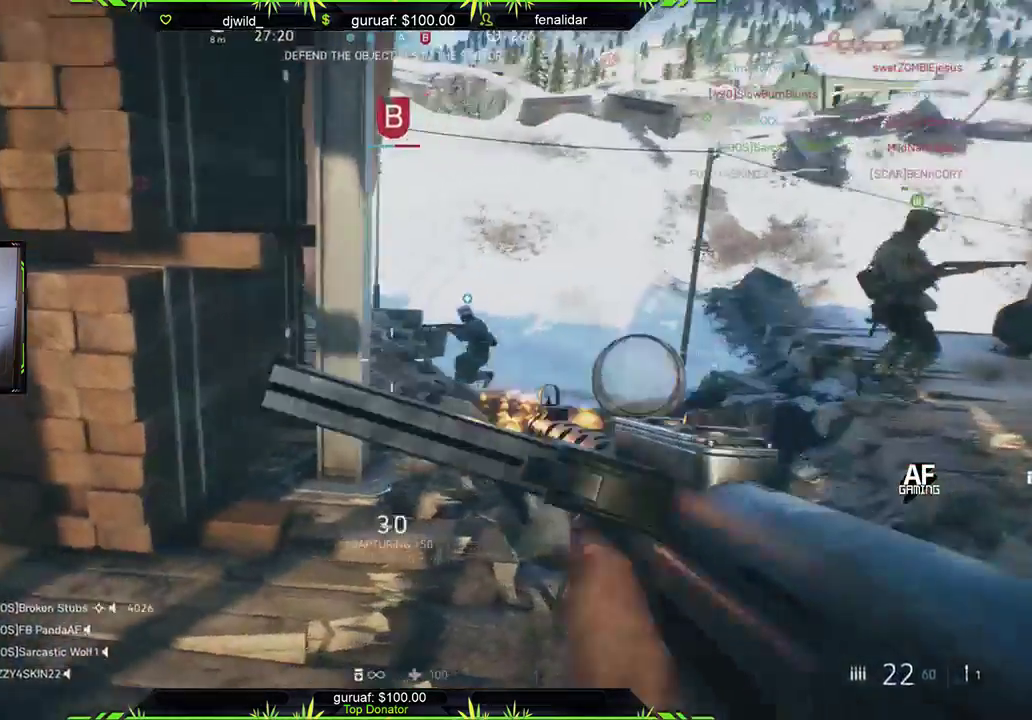
{"buttons": ["R2"], "left_stick": "up-right", "right_stick": "up-left", "events": [[50, "L3", "up"], [67, "R2", "down"], [83, "right_stick", "up"], [217, "right_stick", "left"], [450, "right_stick", "up-left"]]}
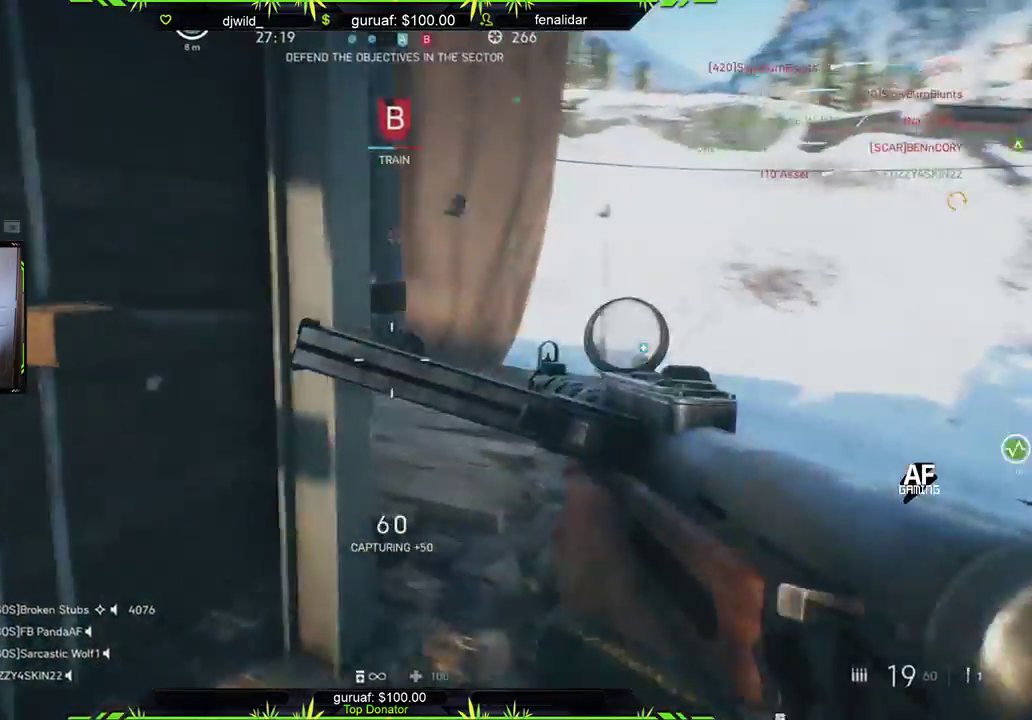
{"buttons": ["L3"], "left_stick": "up-right", "right_stick": "left", "events": [[183, "right_stick", "center"], [300, "right_stick", "down-left"], [367, "right_stick", "left"], [433, "R2", "up"], [500, "L3", "down"]]}
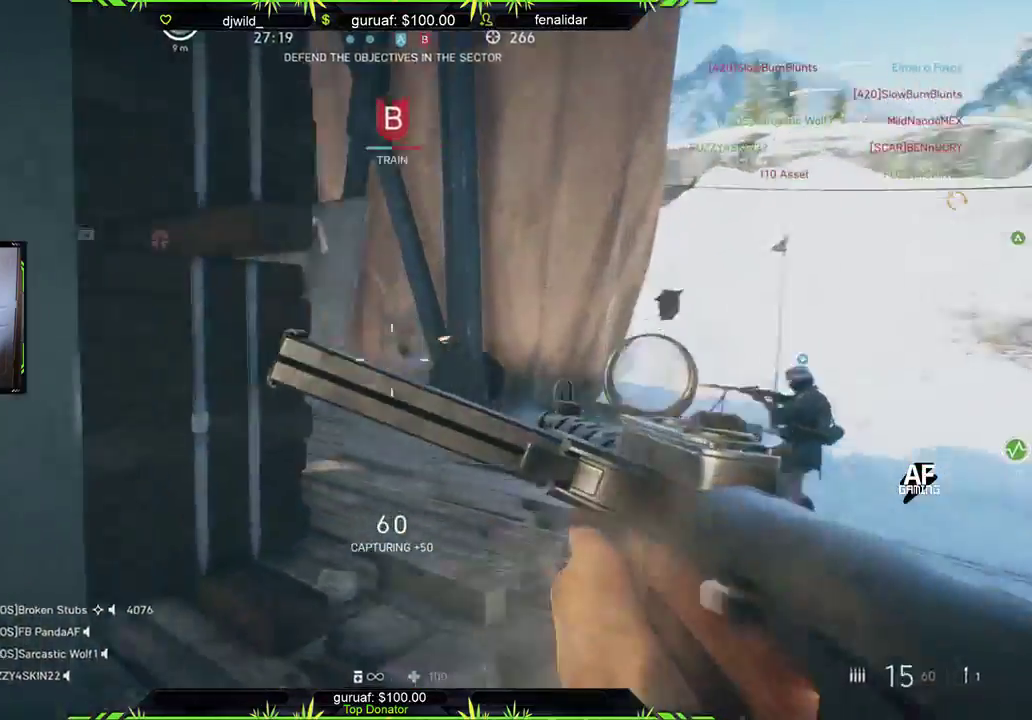
{"buttons": [], "left_stick": "up-right", "right_stick": "left", "events": [[67, "right_stick", "center"], [150, "L3", "up"], [200, "right_stick", "left"], [417, "right_stick", "center"], [467, "right_stick", "left"]]}
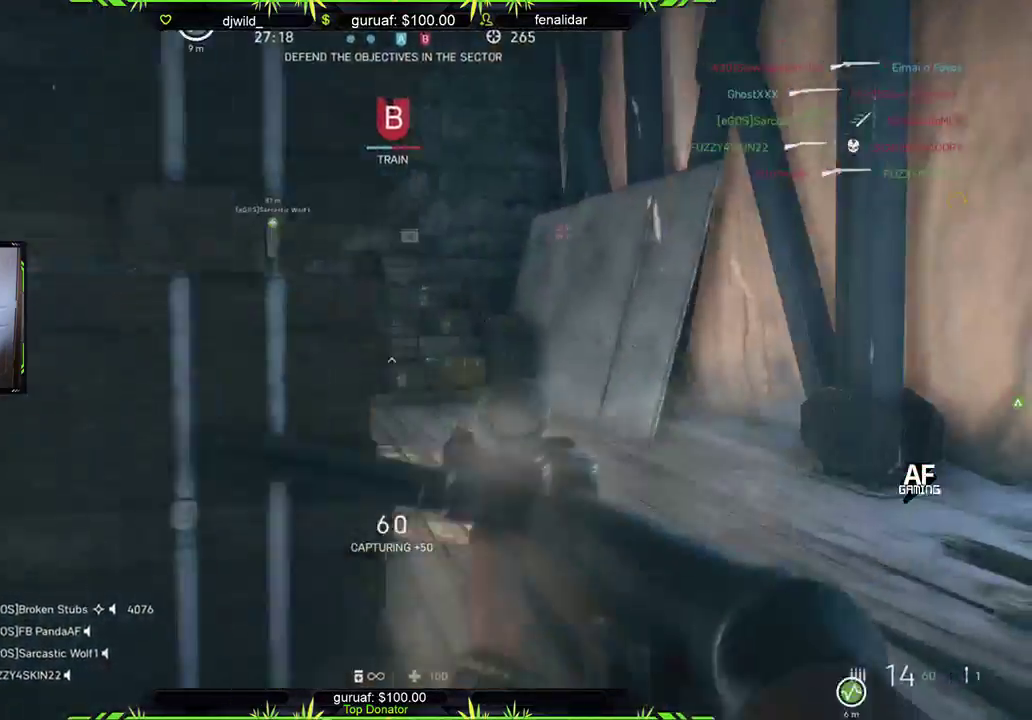
{"buttons": [], "left_stick": "up-right", "right_stick": "left", "events": [[150, "right_stick", "center"], [250, "right_stick", "left"]]}
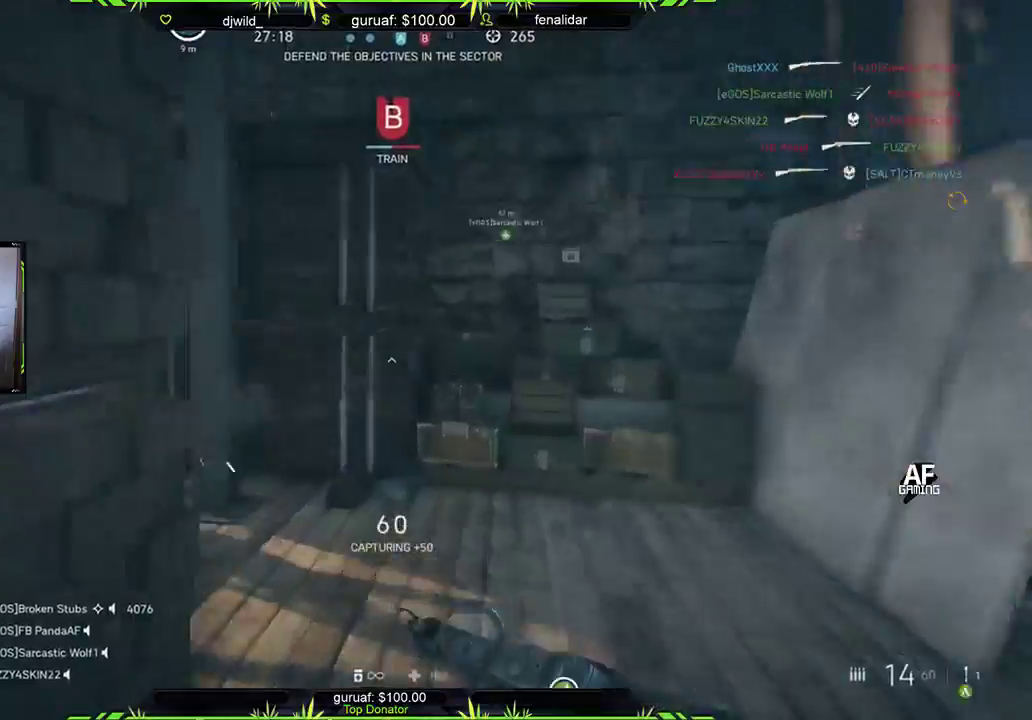
{"buttons": ["R2"], "left_stick": "up-right", "right_stick": "center", "events": [[200, "left_stick", "right"], [400, "R2", "down"], [433, "right_stick", "center"], [483, "left_stick", "up-right"]]}
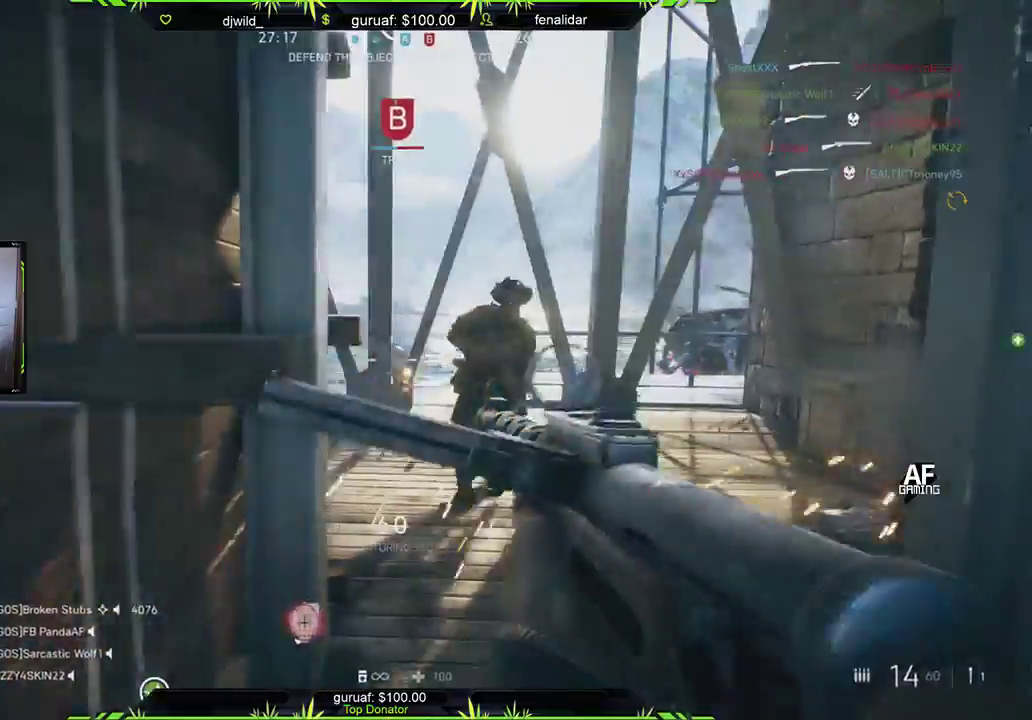
{"buttons": ["R2"], "left_stick": "up", "right_stick": "center", "events": [[450, "left_stick", "up"]]}
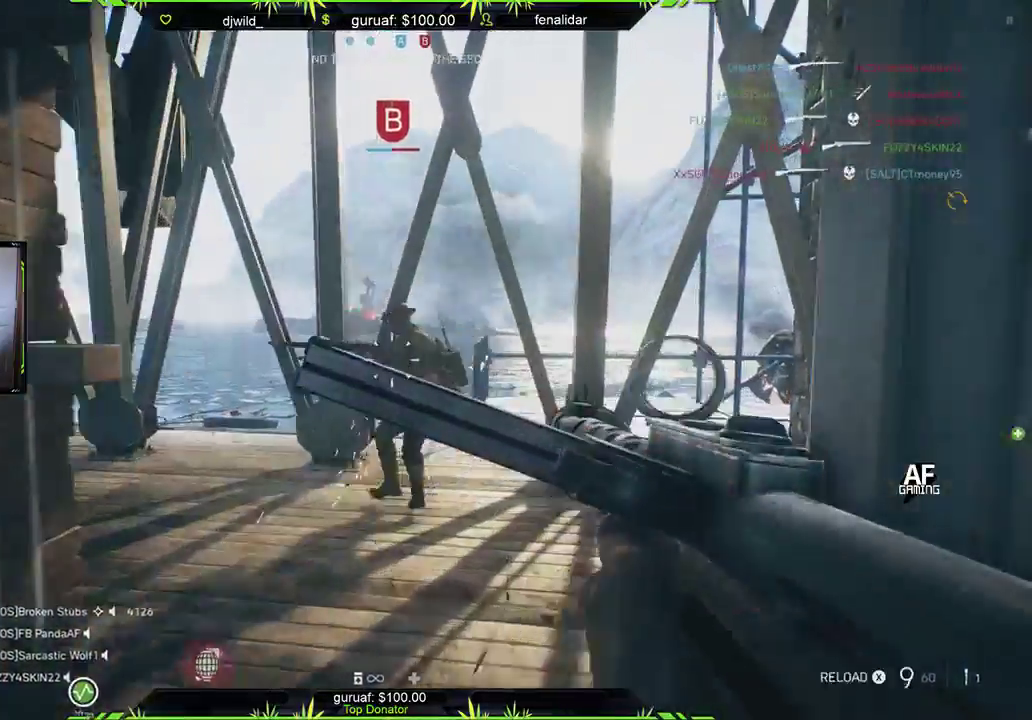
{"buttons": [], "left_stick": "up-right", "right_stick": "center", "events": [[17, "right_stick", "down-left"], [400, "left_stick", "up-right"], [417, "right_stick", "center"], [500, "R2", "up"]]}
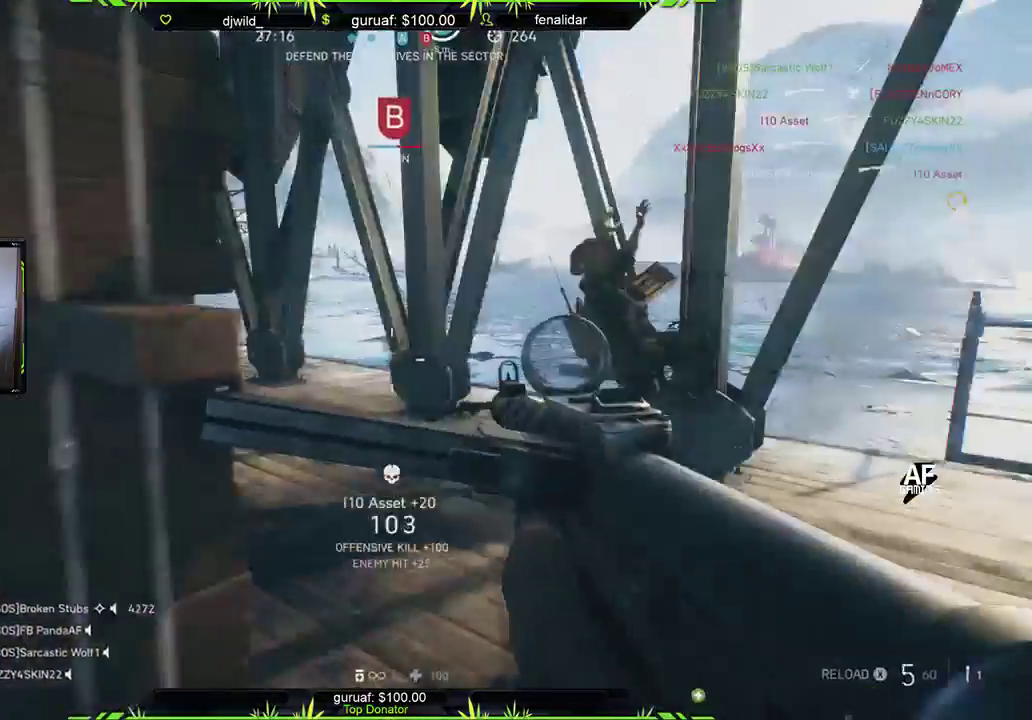
{"buttons": [], "left_stick": "up", "right_stick": "center", "events": [[50, "X", "down"], [133, "X", "up"], [217, "left_stick", "up"], [233, "right_stick", "left"], [483, "right_stick", "center"]]}
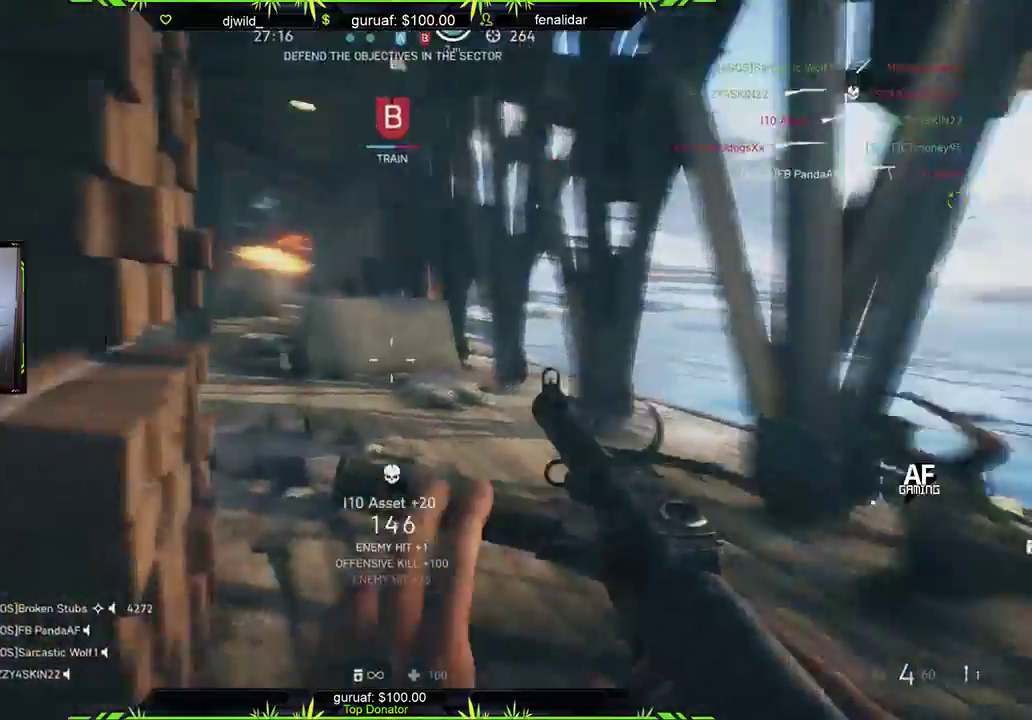
{"buttons": [], "left_stick": "up", "right_stick": "left", "events": [[217, "L3", "down"], [367, "right_stick", "left"], [500, "L3", "up"]]}
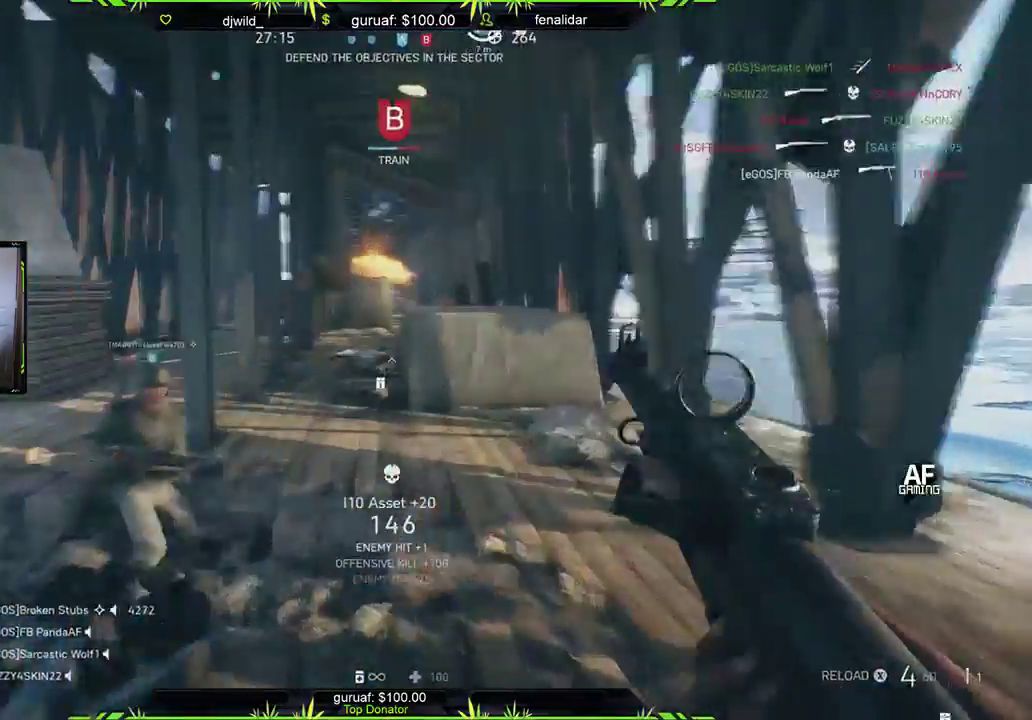
{"buttons": [], "left_stick": "up-right", "right_stick": "left", "events": [[33, "right_stick", "center"], [83, "left_stick", "up-right"], [117, "right_stick", "left"], [267, "right_stick", "center"], [367, "right_stick", "down-left"], [417, "right_stick", "left"]]}
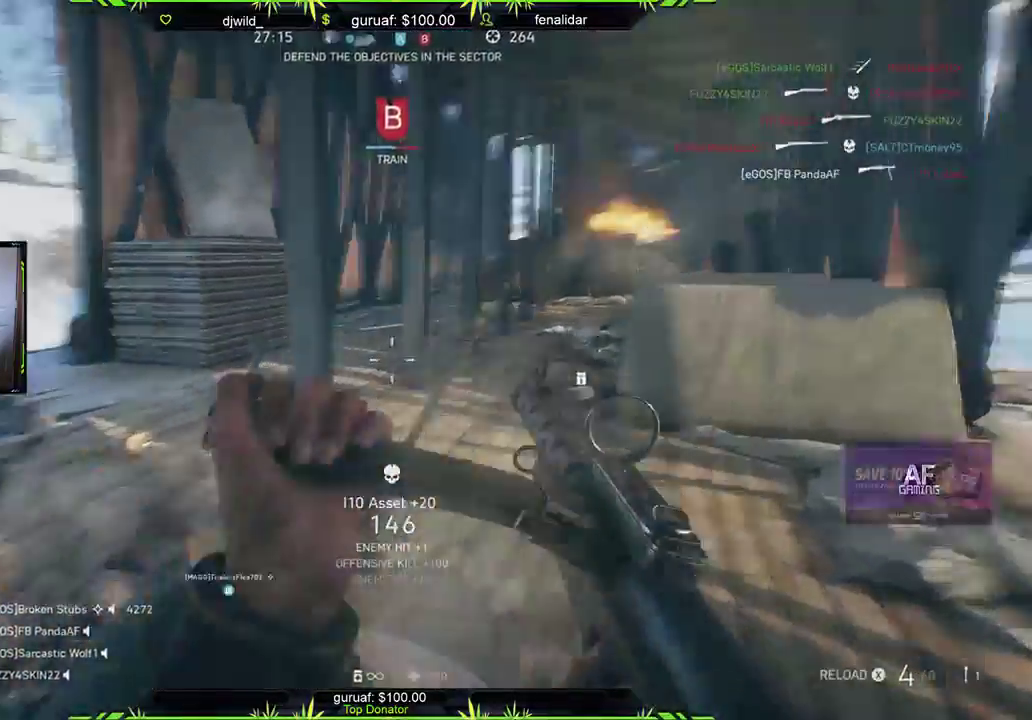
{"buttons": ["L3"], "left_stick": "up", "right_stick": "down-left", "events": [[33, "left_stick", "right"], [167, "right_stick", "center"], [383, "right_stick", "down-left"], [433, "left_stick", "up"], [450, "L3", "down"]]}
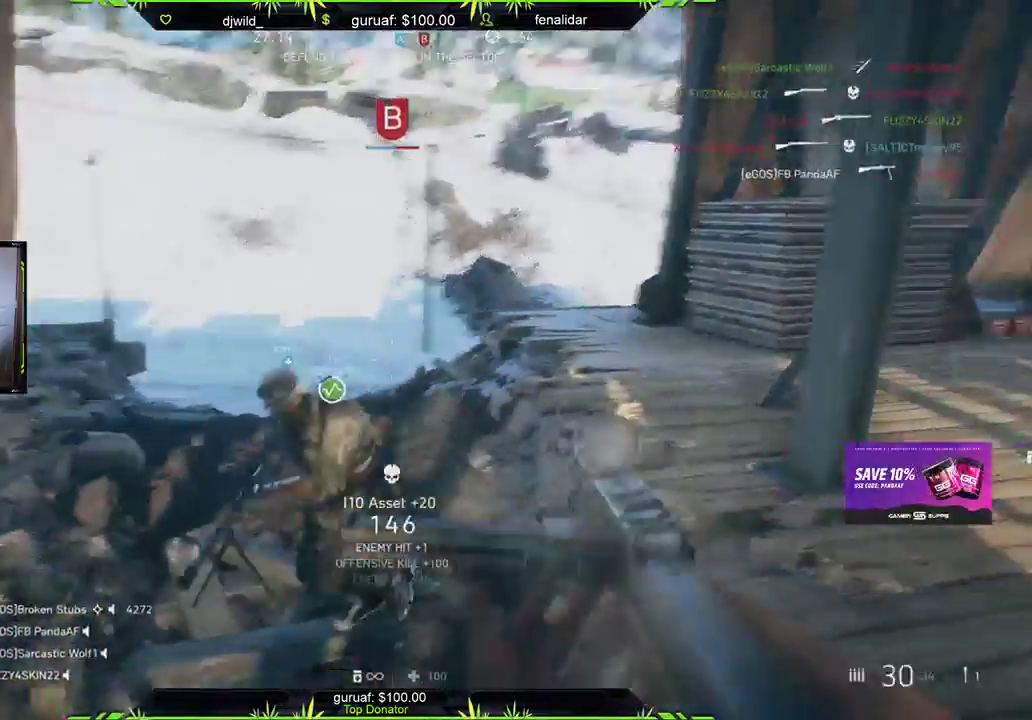
{"buttons": [], "left_stick": "up", "right_stick": "center", "events": [[50, "right_stick", "center"], [100, "right_stick", "right"], [217, "L3", "up"], [450, "right_stick", "center"]]}
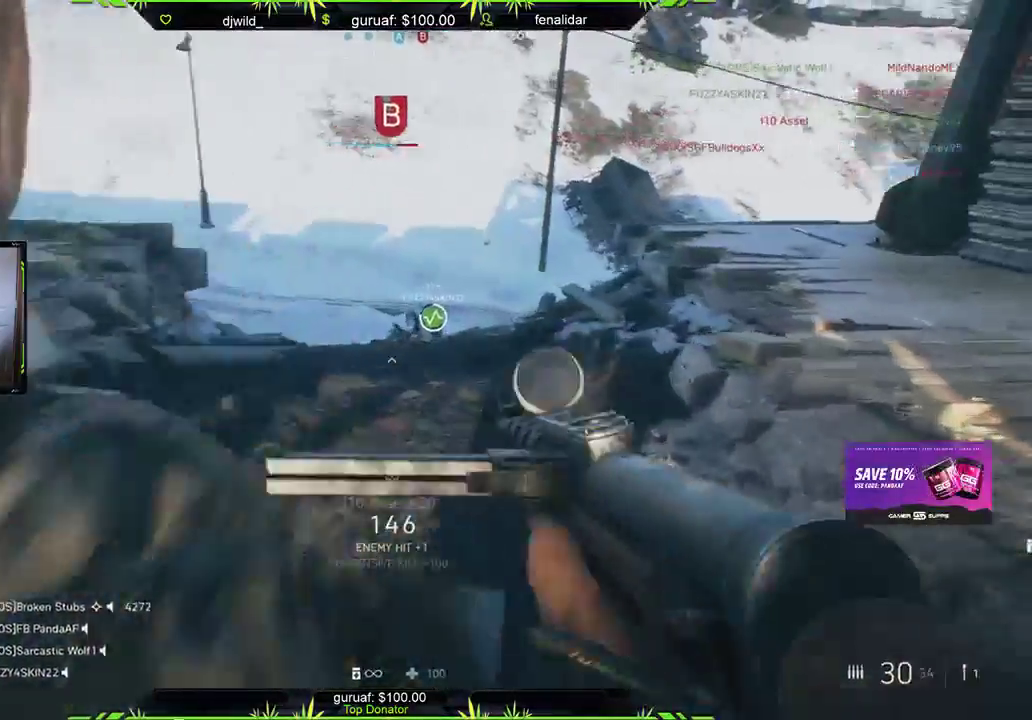
{"buttons": [], "left_stick": "up", "right_stick": "down", "events": [[183, "DPAD_RIGHT", "down"], [267, "DPAD_RIGHT", "up"], [483, "right_stick", "down"]]}
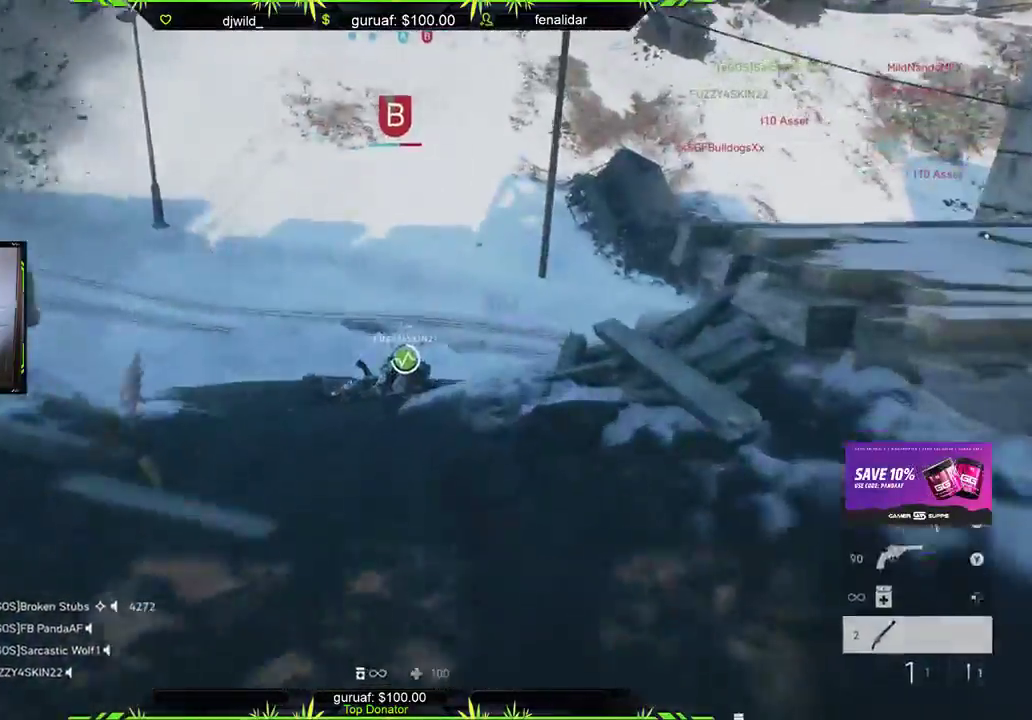
{"buttons": ["R2"], "left_stick": "up", "right_stick": "center", "events": [[150, "right_stick", "down-right"], [200, "R2", "down"], [300, "right_stick", "center"], [317, "R2", "up"], [400, "R2", "down"]]}
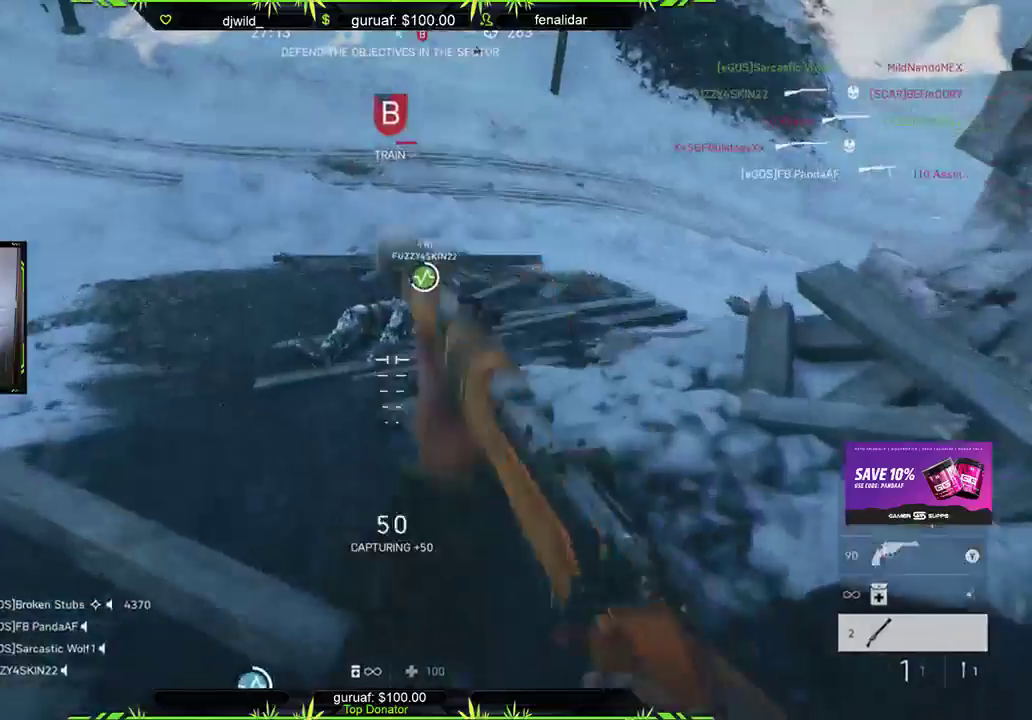
{"buttons": [], "left_stick": "up", "right_stick": "down", "events": [[17, "R2", "up"], [100, "R2", "down"], [250, "R2", "up"], [250, "right_stick", "down"], [333, "R2", "down"], [417, "R2", "up"]]}
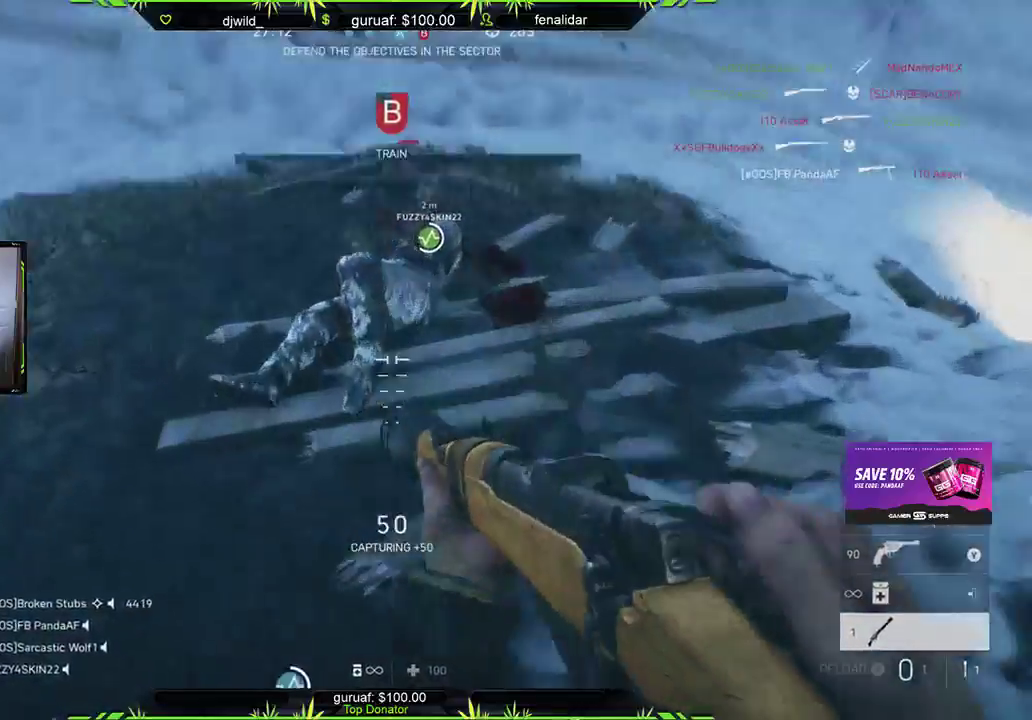
{"buttons": [], "left_stick": "center", "right_stick": "center", "events": [[17, "right_stick", "center"], [33, "L3", "down"], [117, "L3", "up"], [150, "X", "down"], [217, "left_stick", "center"], [250, "X", "up"]]}
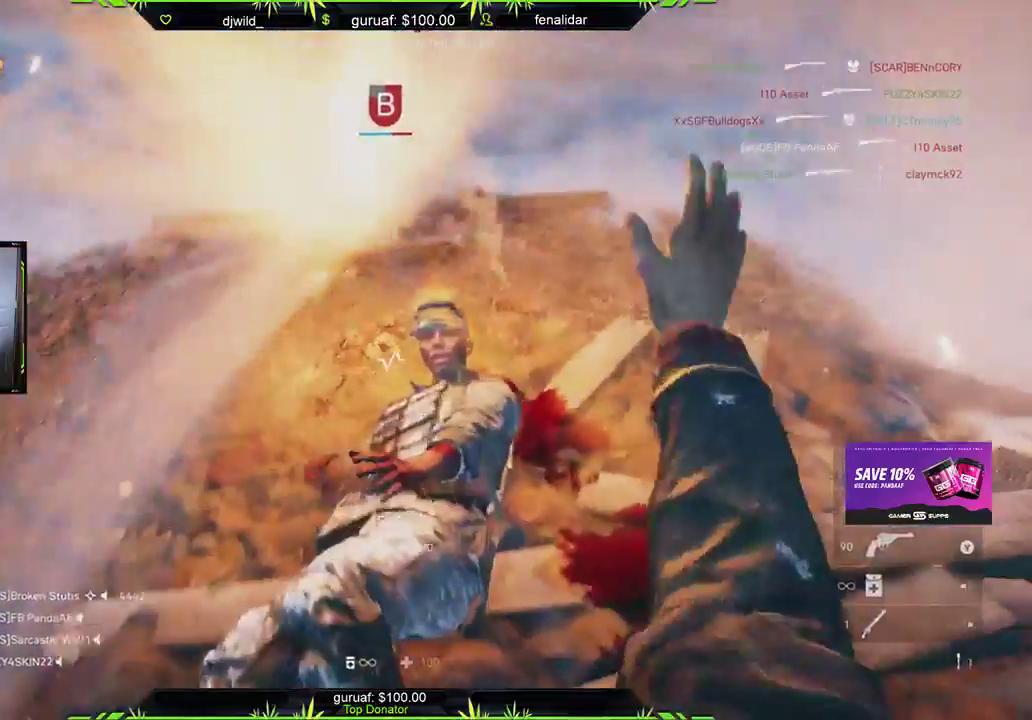
{"buttons": [], "left_stick": "center", "right_stick": "center", "events": []}
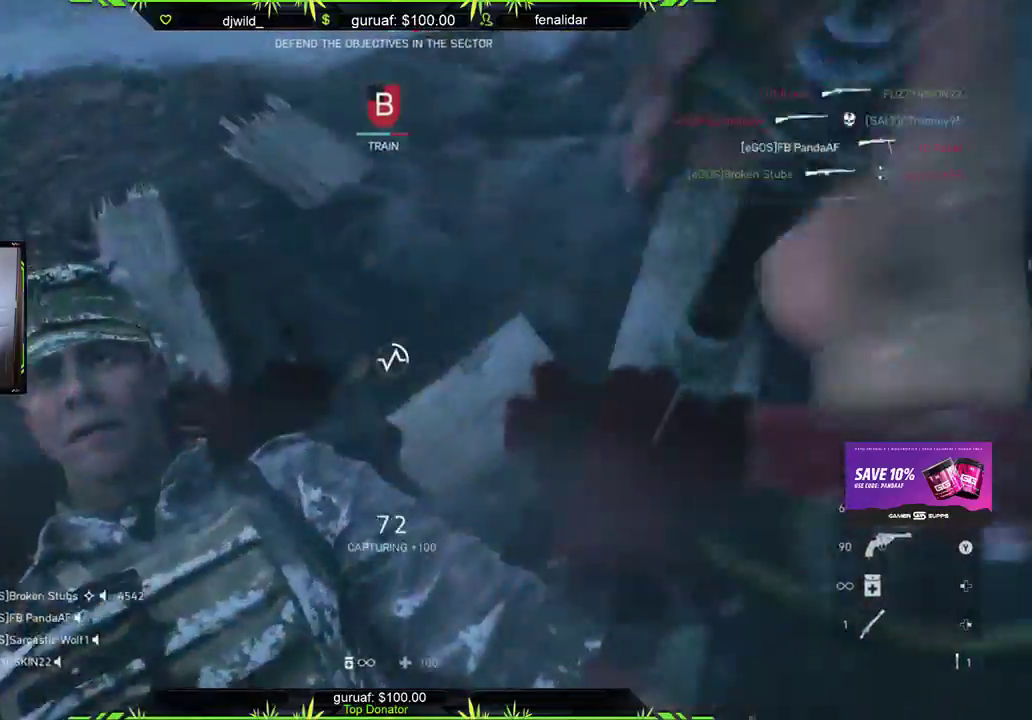
{"buttons": [], "left_stick": "center", "right_stick": "center", "events": []}
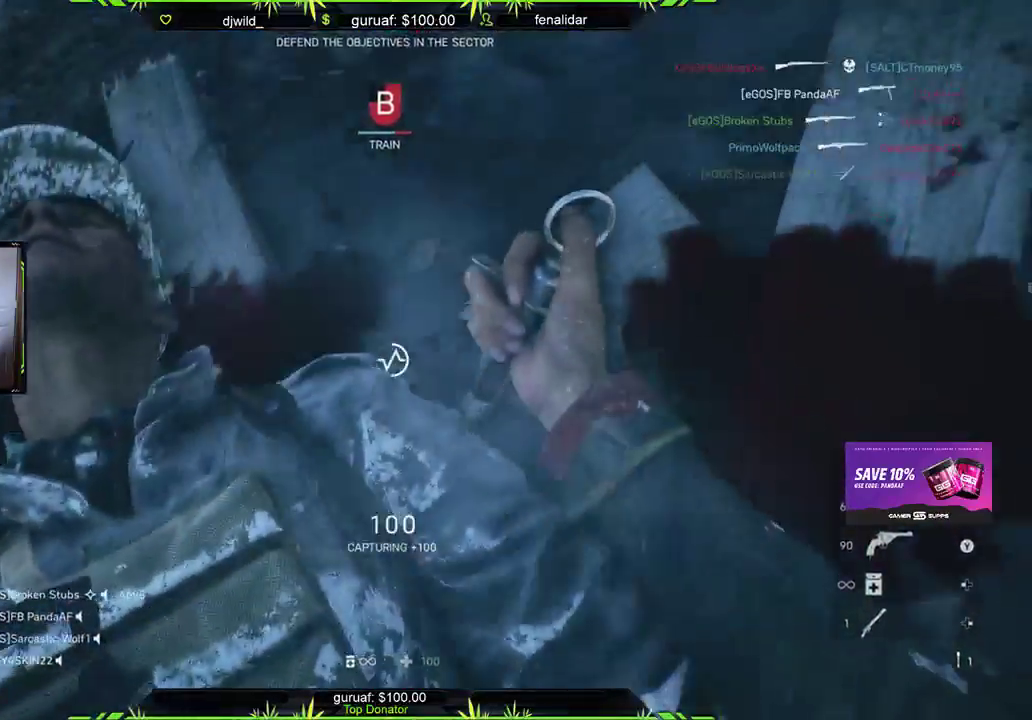
{"buttons": [], "left_stick": "center", "right_stick": "center", "events": []}
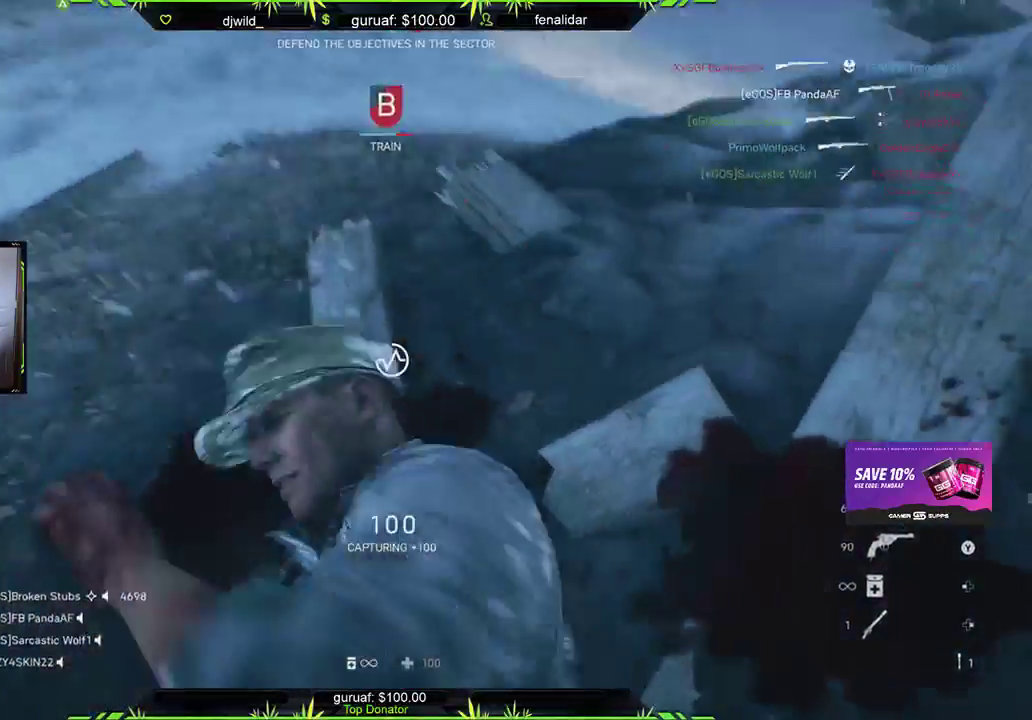
{"buttons": [], "left_stick": "down-left", "right_stick": "left", "events": [[217, "right_stick", "left"], [300, "left_stick", "down"], [500, "left_stick", "down-left"]]}